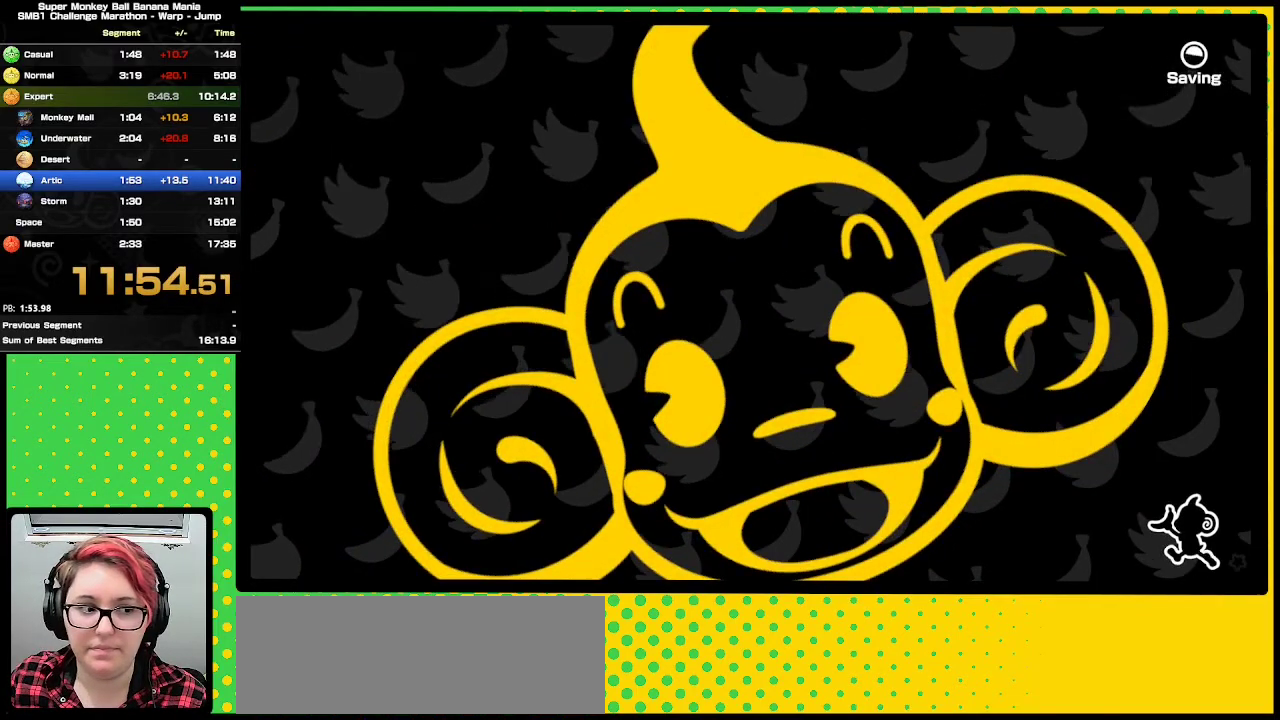
Gameplay with a controller (Nintendo layout); each line is a JSON object with the inputs held at the frame after it. "events" lists button and stick changes between this image and that frame as [ms after this image, input, new state], when the widget could be followed in between. Not read: L3 R3 left_stick.
{"buttons": [], "events": []}
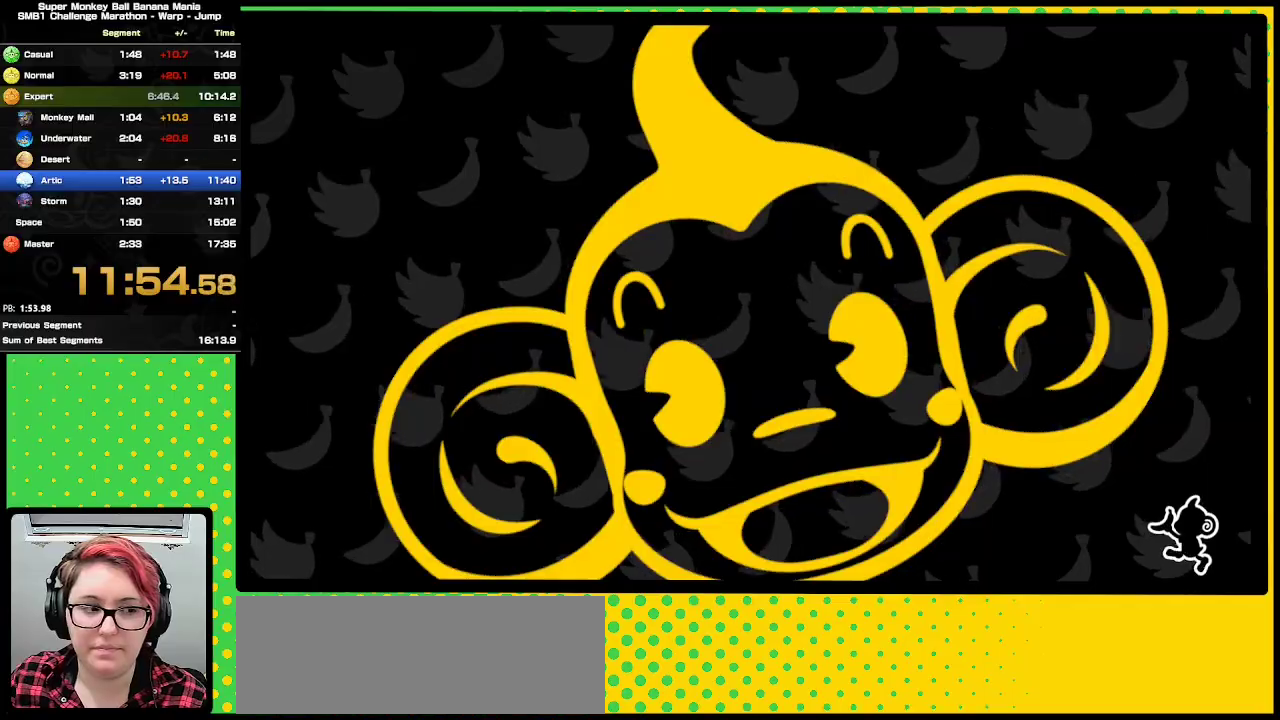
{"buttons": [], "events": []}
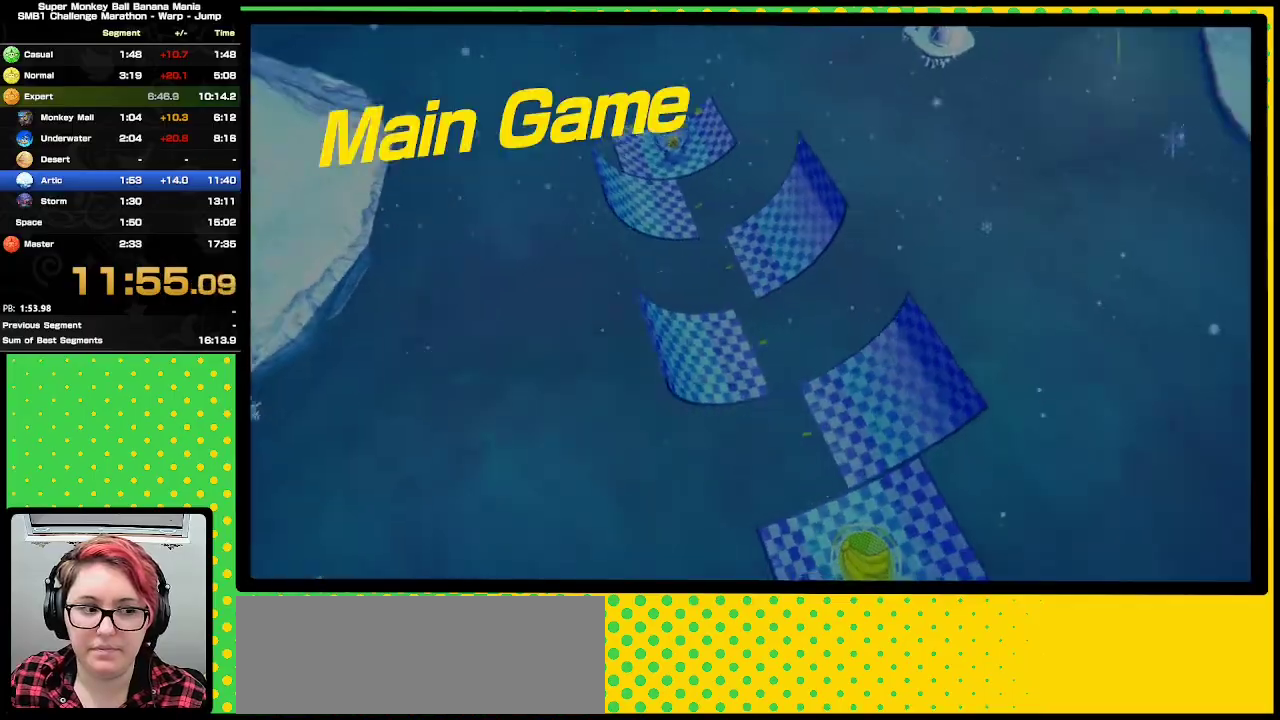
{"buttons": [], "events": []}
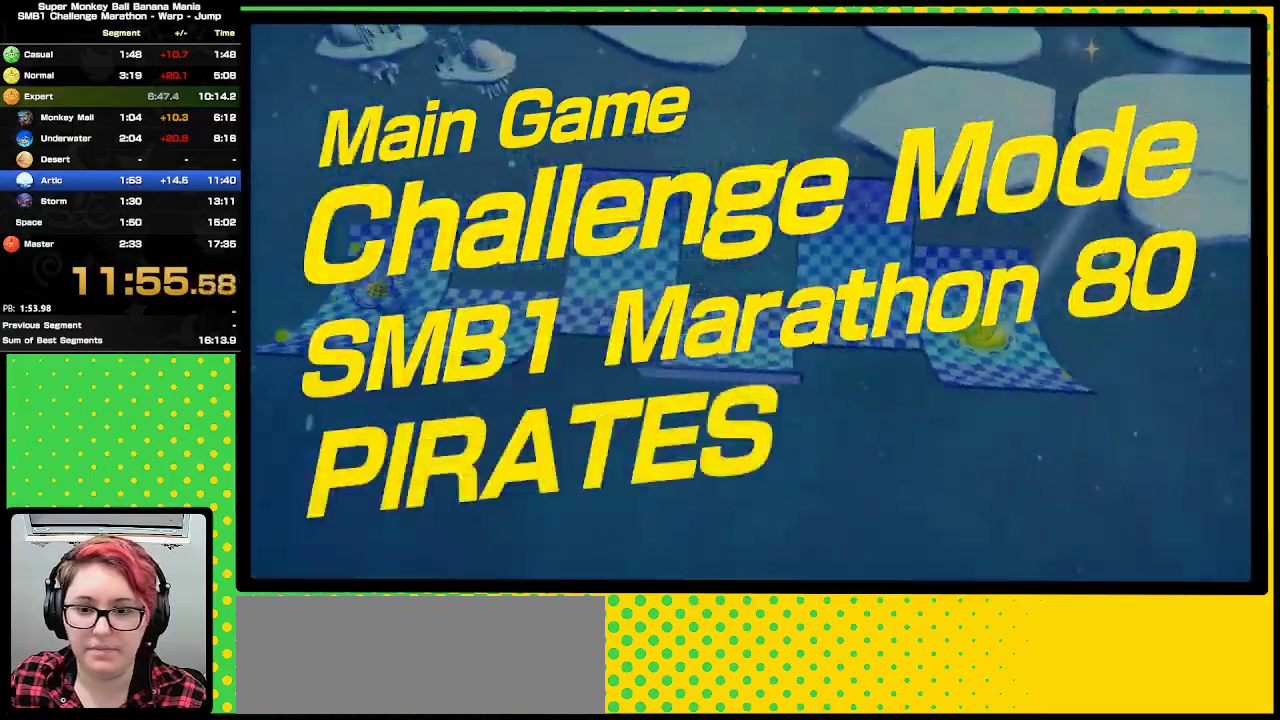
{"buttons": [], "events": []}
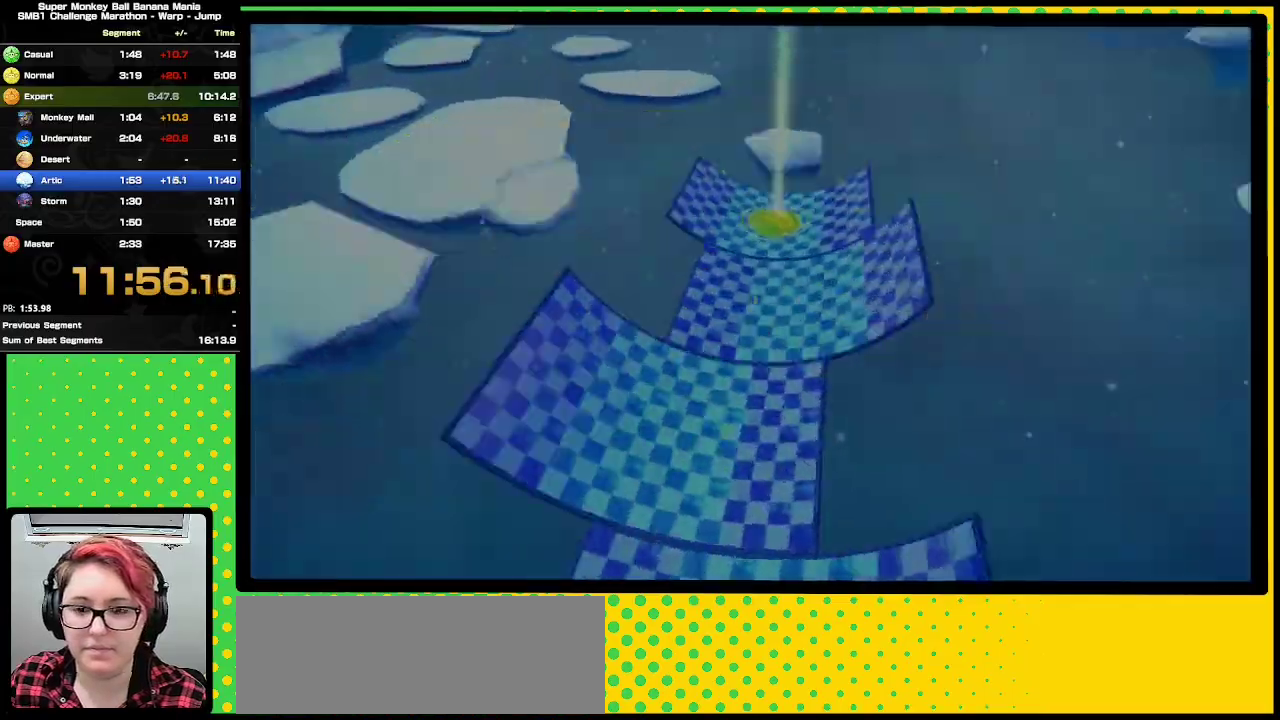
{"buttons": [], "events": []}
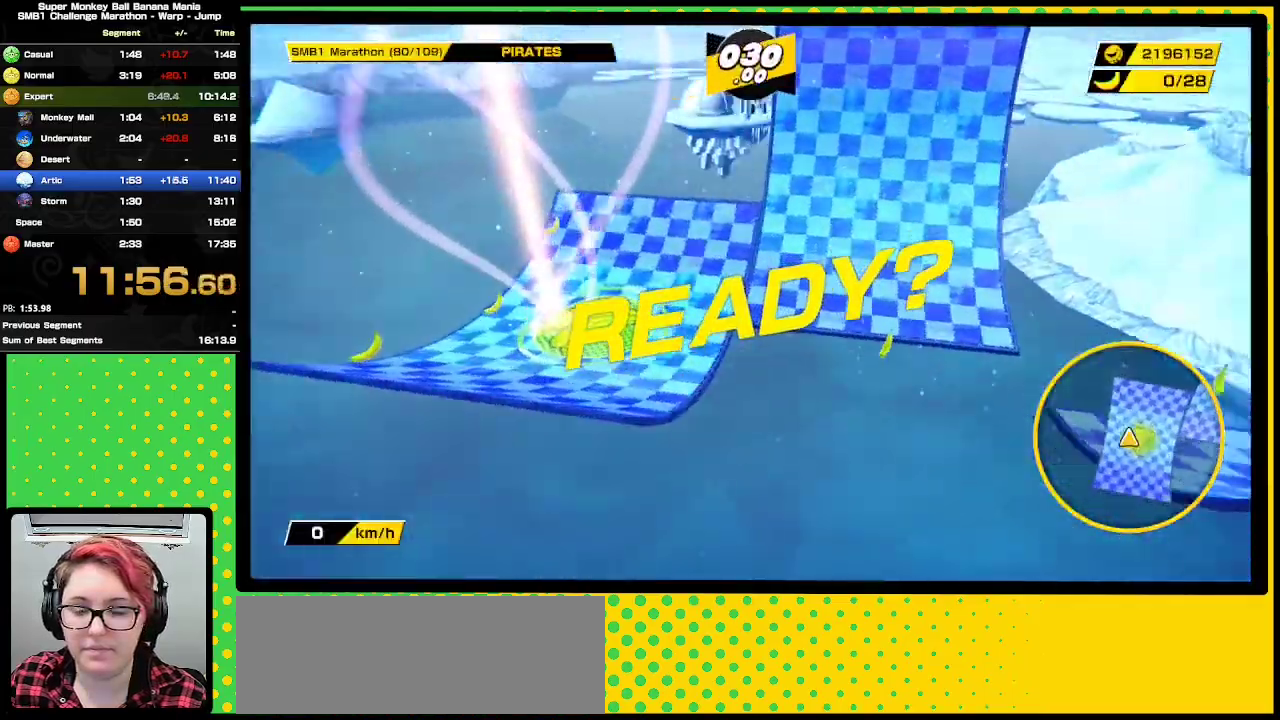
{"buttons": [], "events": []}
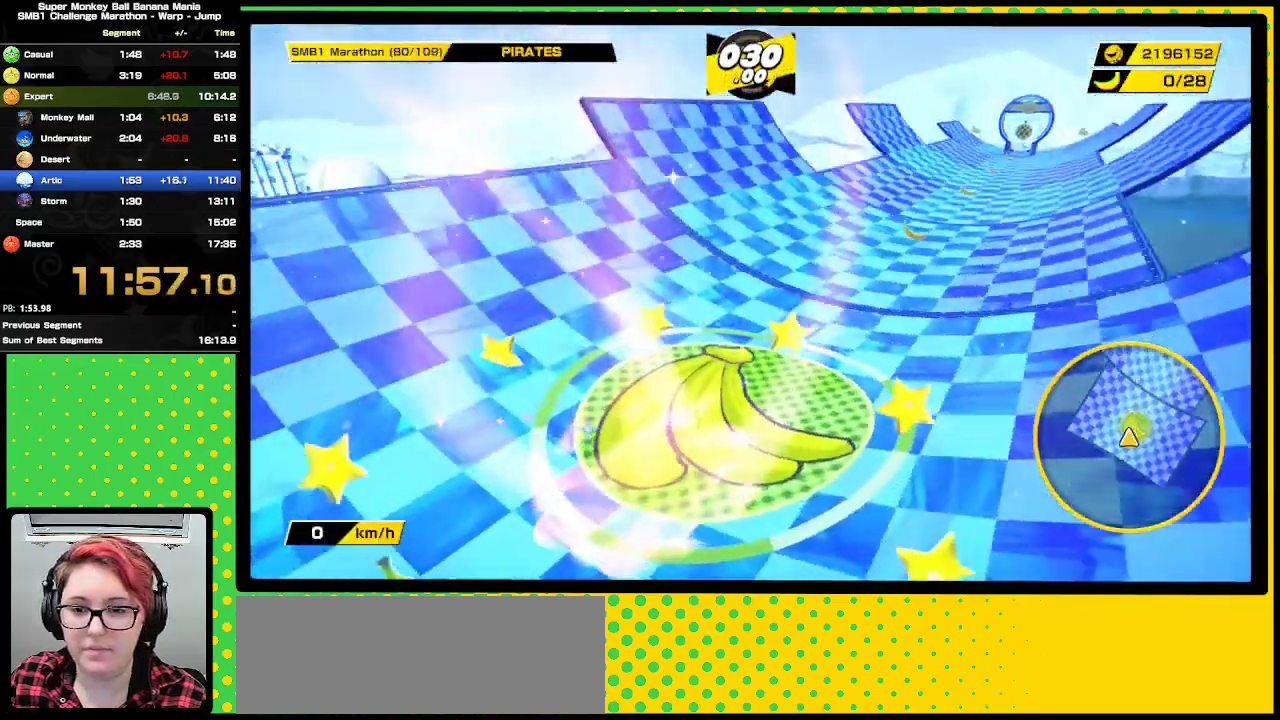
{"buttons": [], "events": []}
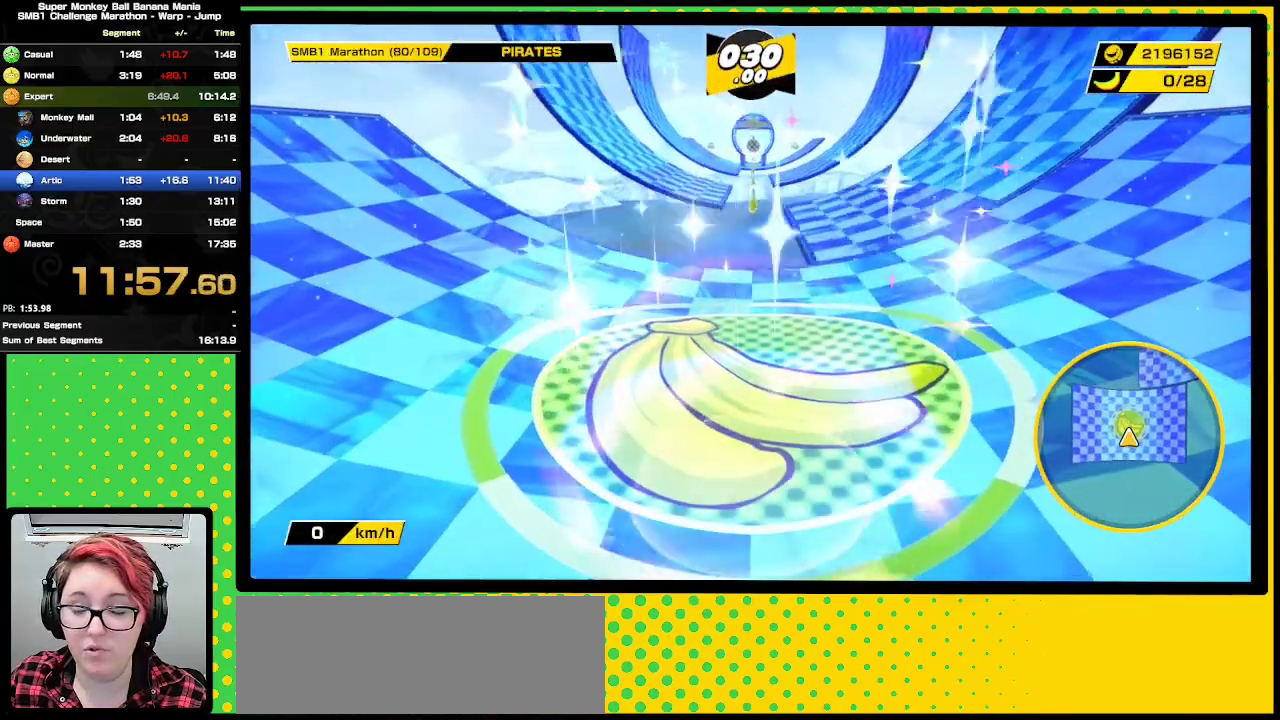
{"buttons": ["A"], "events": [[450, "A", "down"]]}
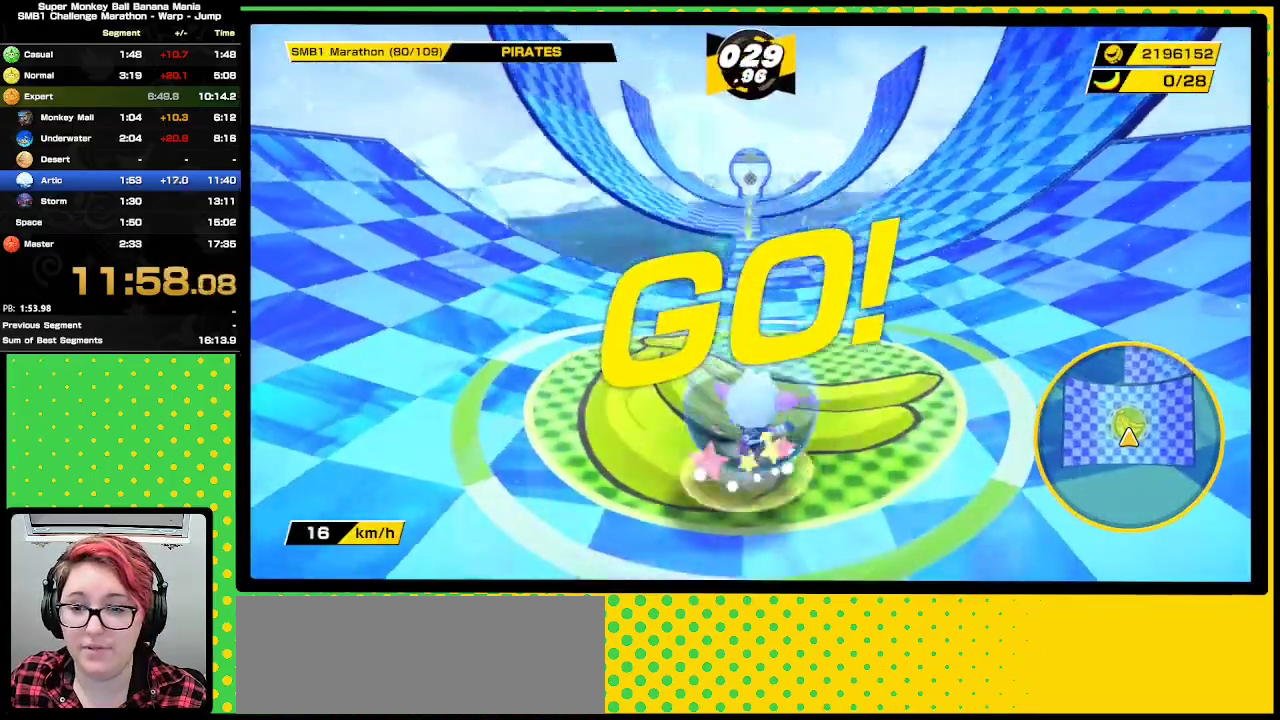
{"buttons": ["A"], "events": []}
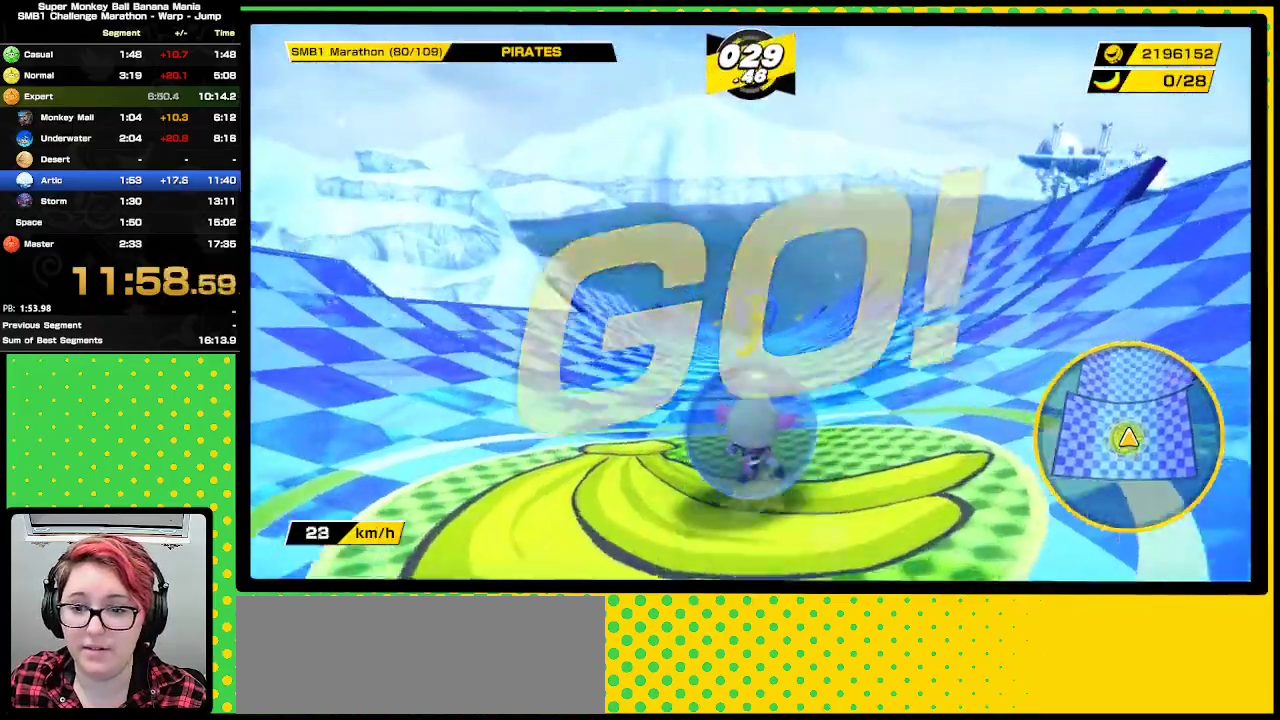
{"buttons": [], "events": [[50, "A", "up"]]}
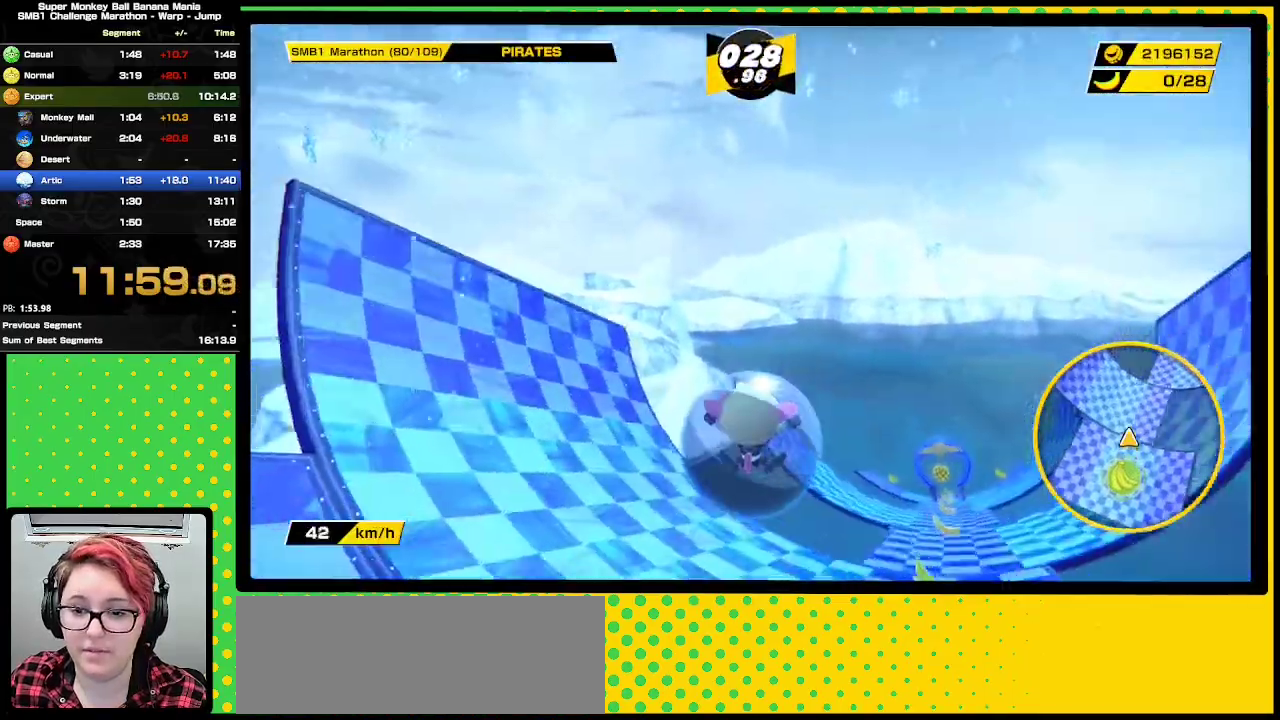
{"buttons": [], "events": [[150, "A", "down"], [450, "A", "up"]]}
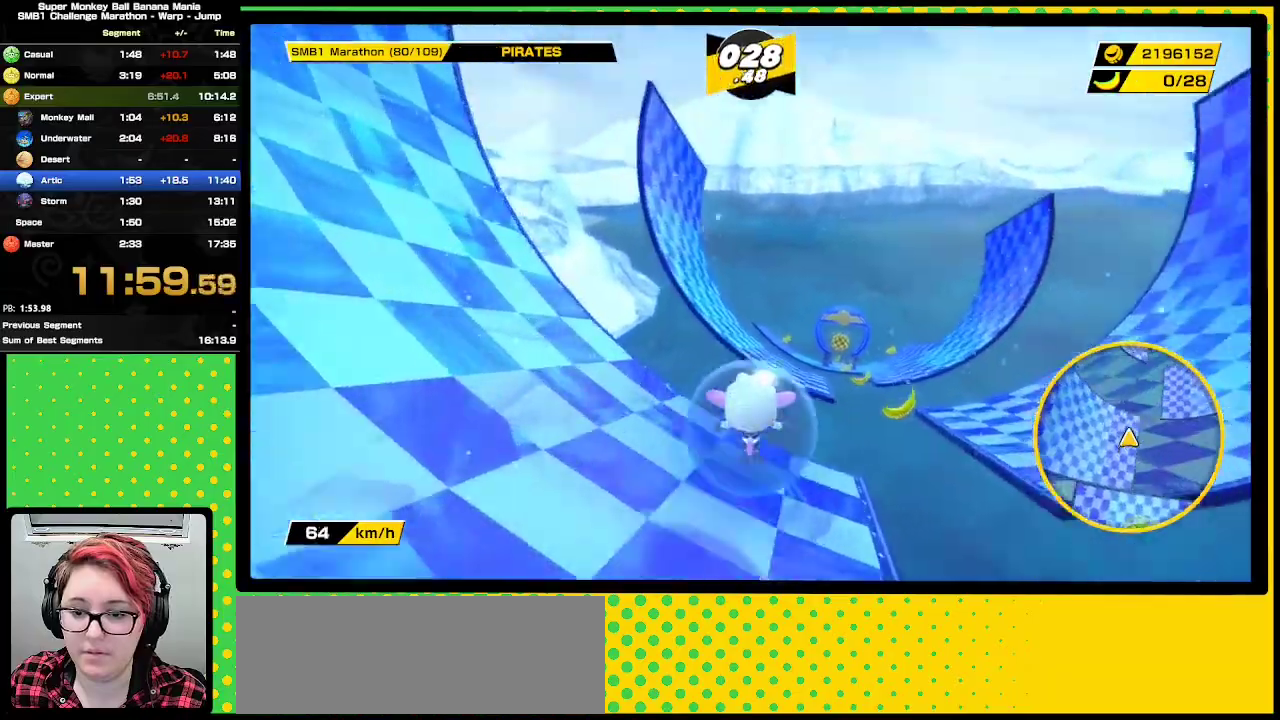
{"buttons": [], "events": []}
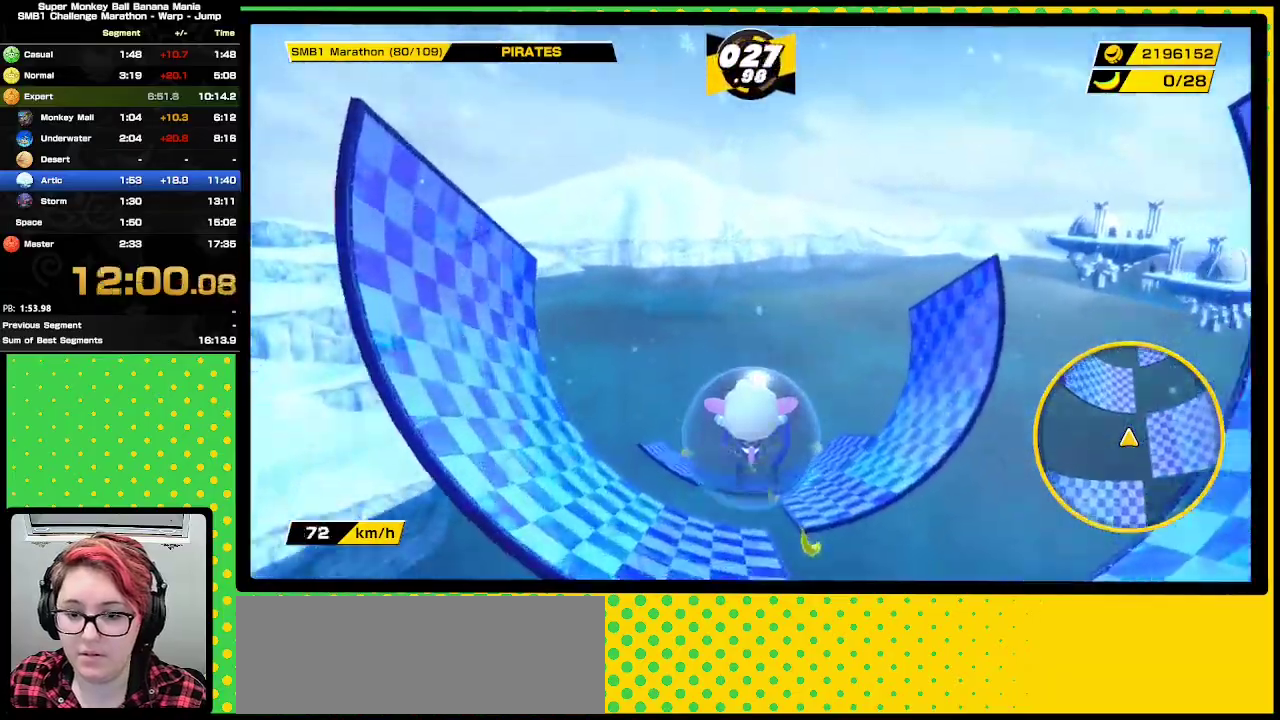
{"buttons": ["A"], "events": [[217, "A", "down"]]}
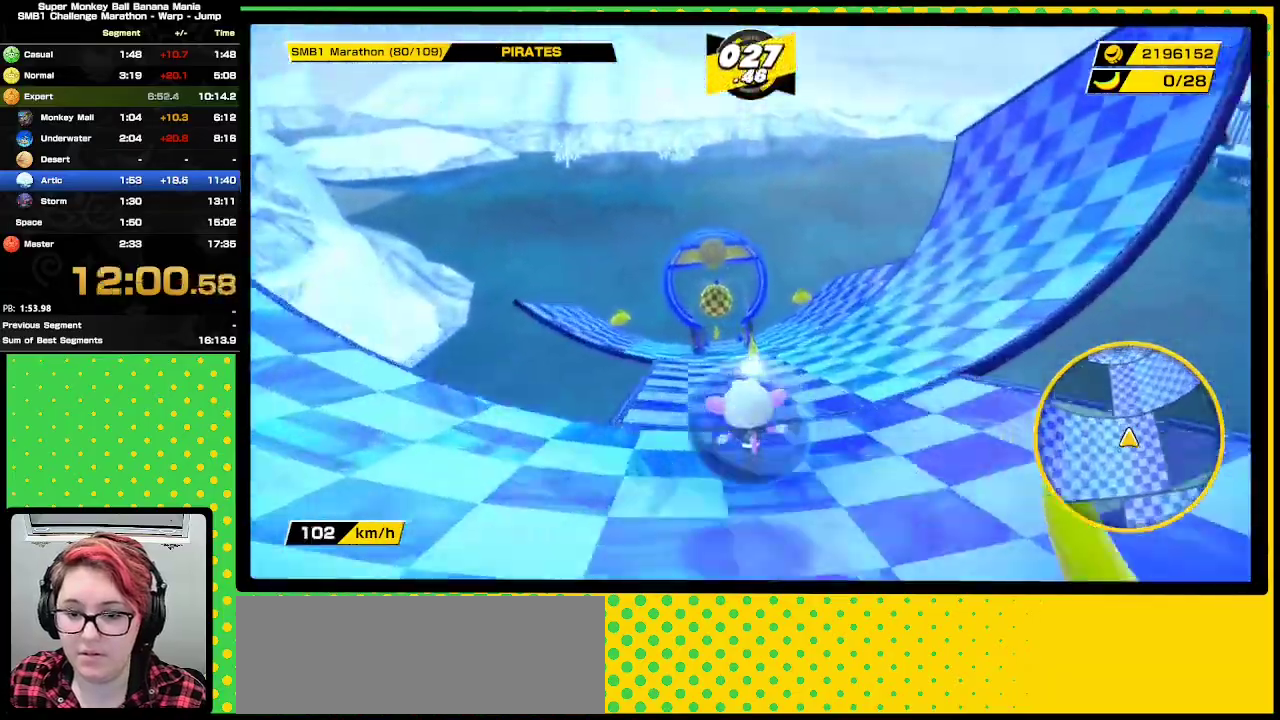
{"buttons": ["A"], "events": []}
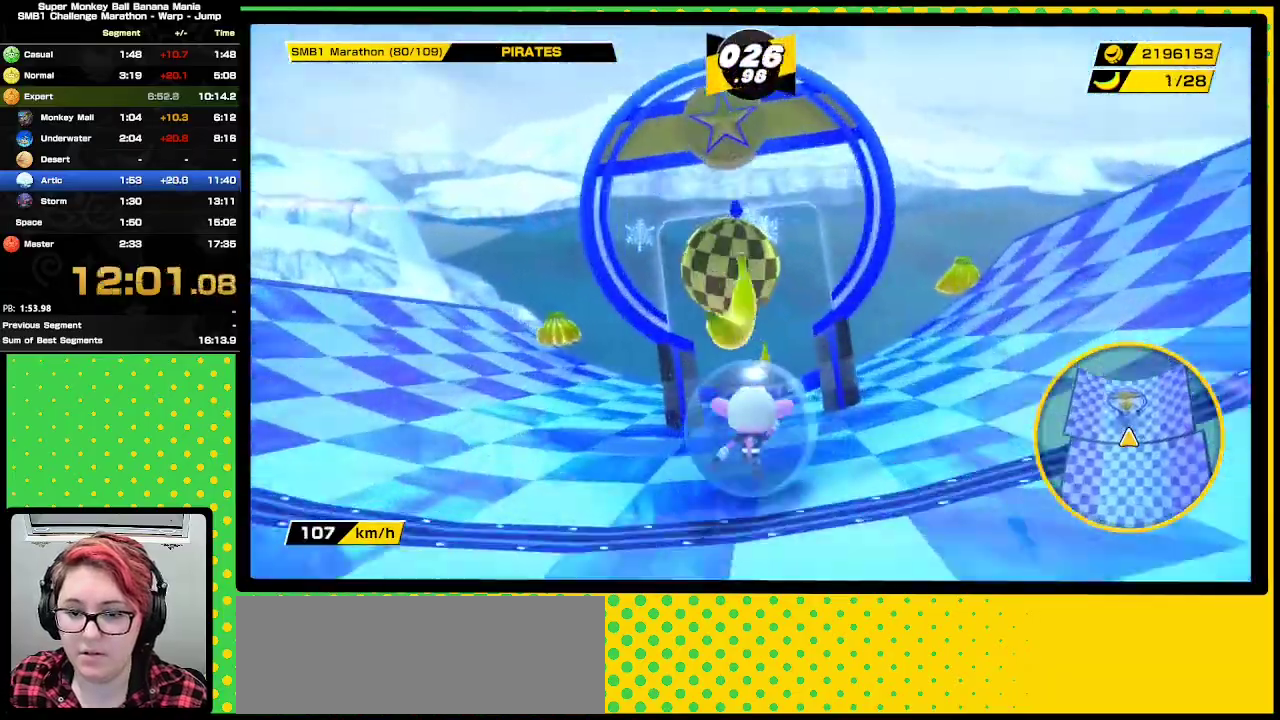
{"buttons": ["A"], "events": []}
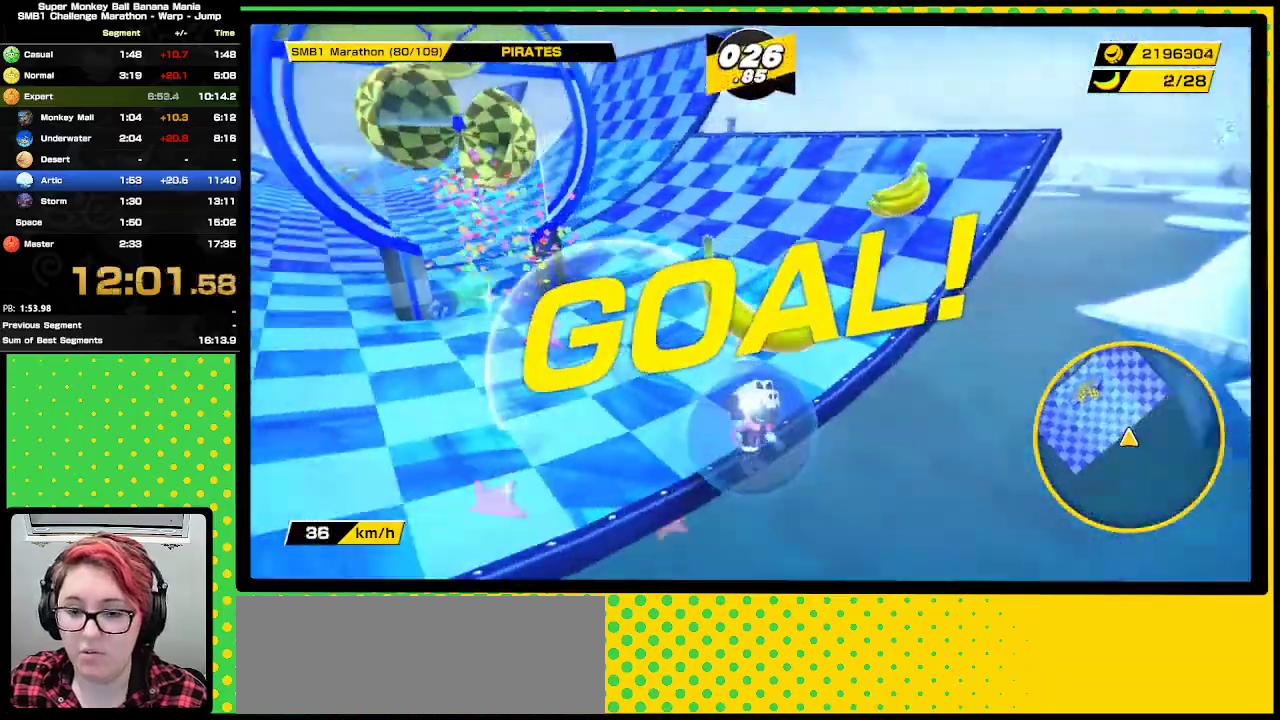
{"buttons": ["A"], "events": []}
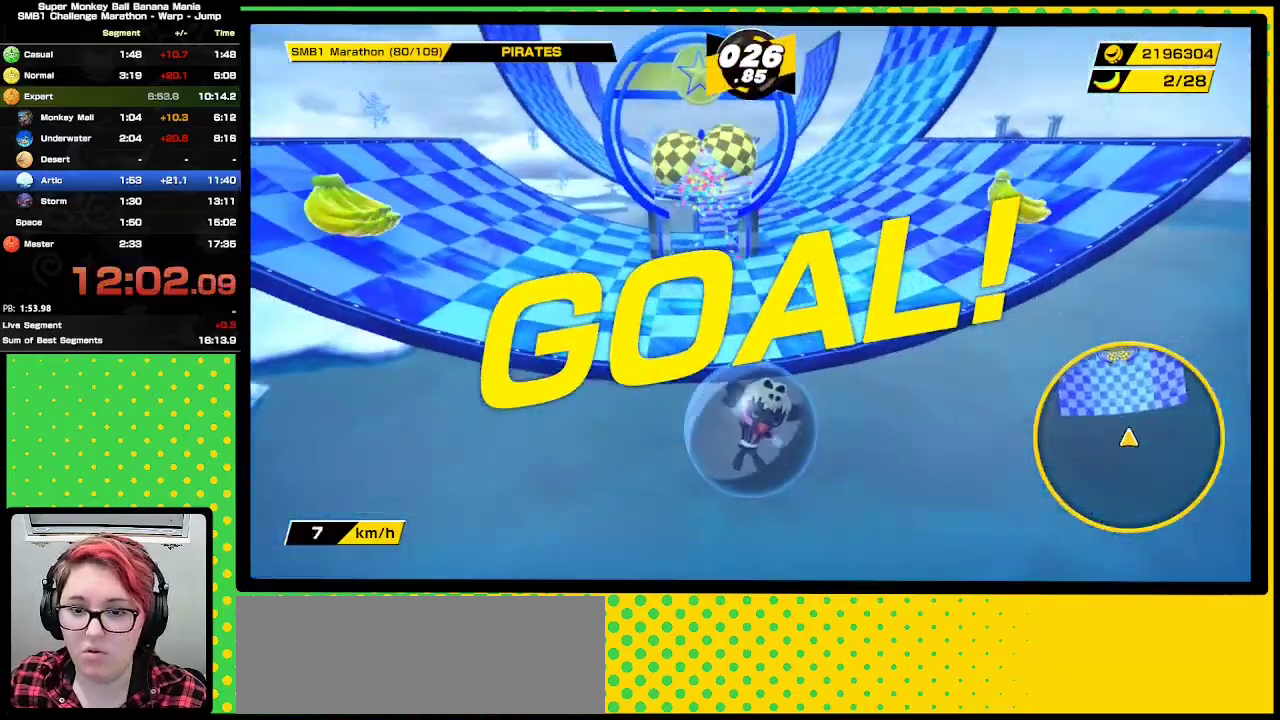
{"buttons": ["A"], "events": []}
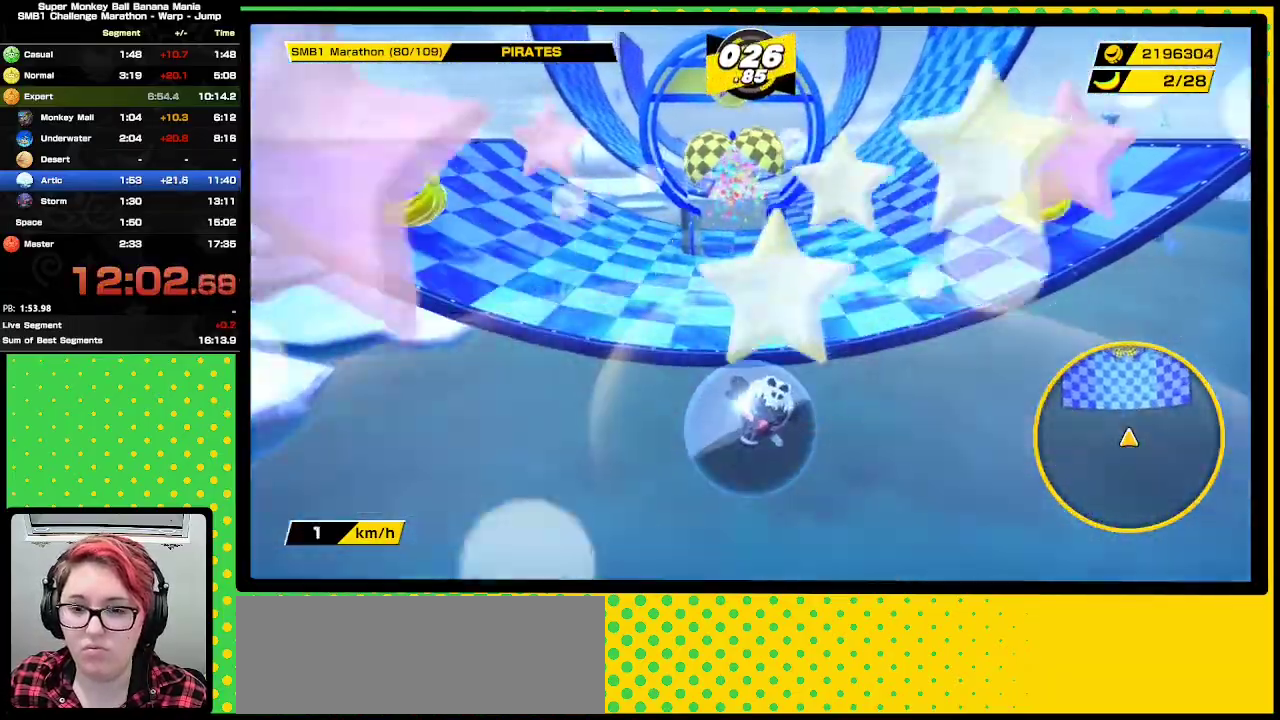
{"buttons": ["A"], "events": []}
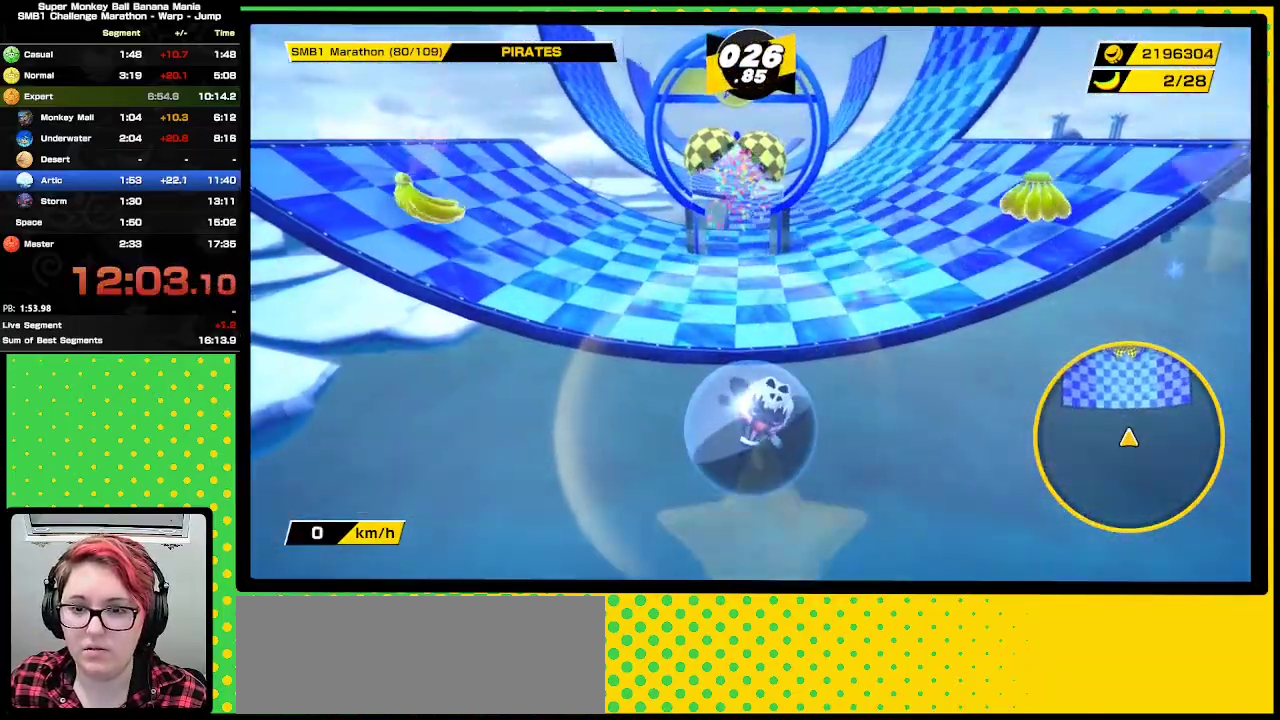
{"buttons": ["A"], "events": []}
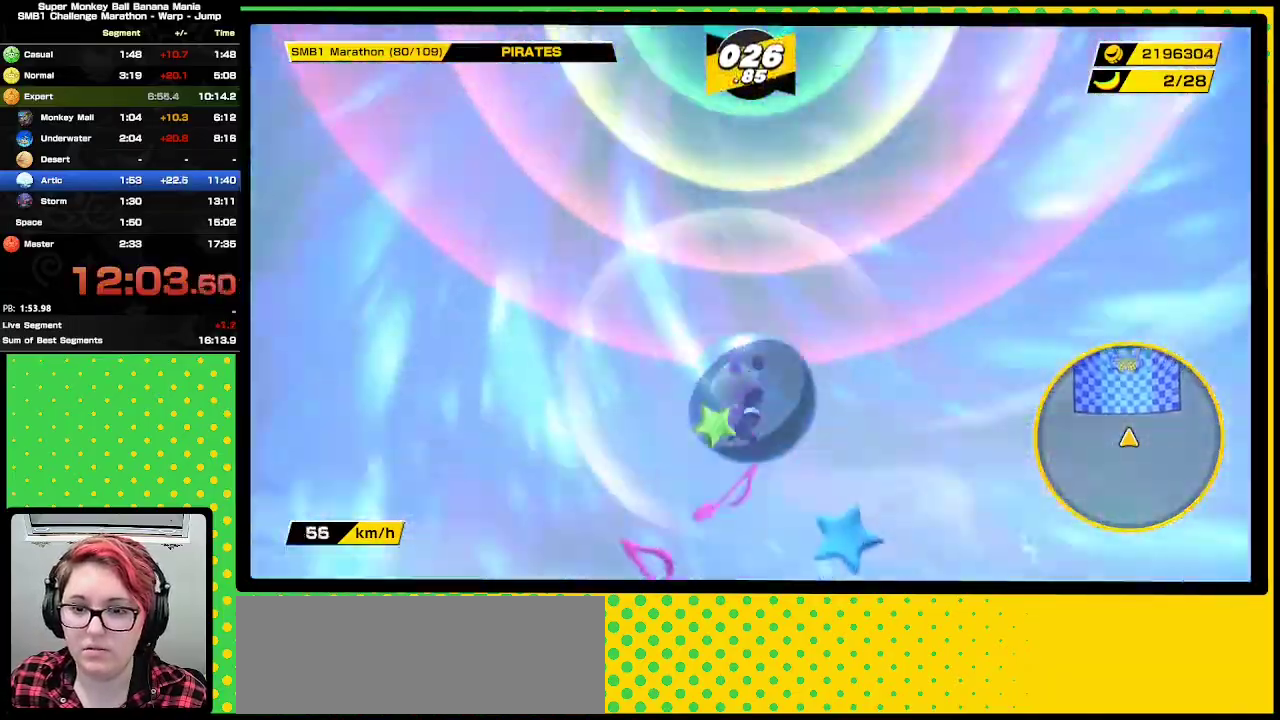
{"buttons": ["A"], "events": []}
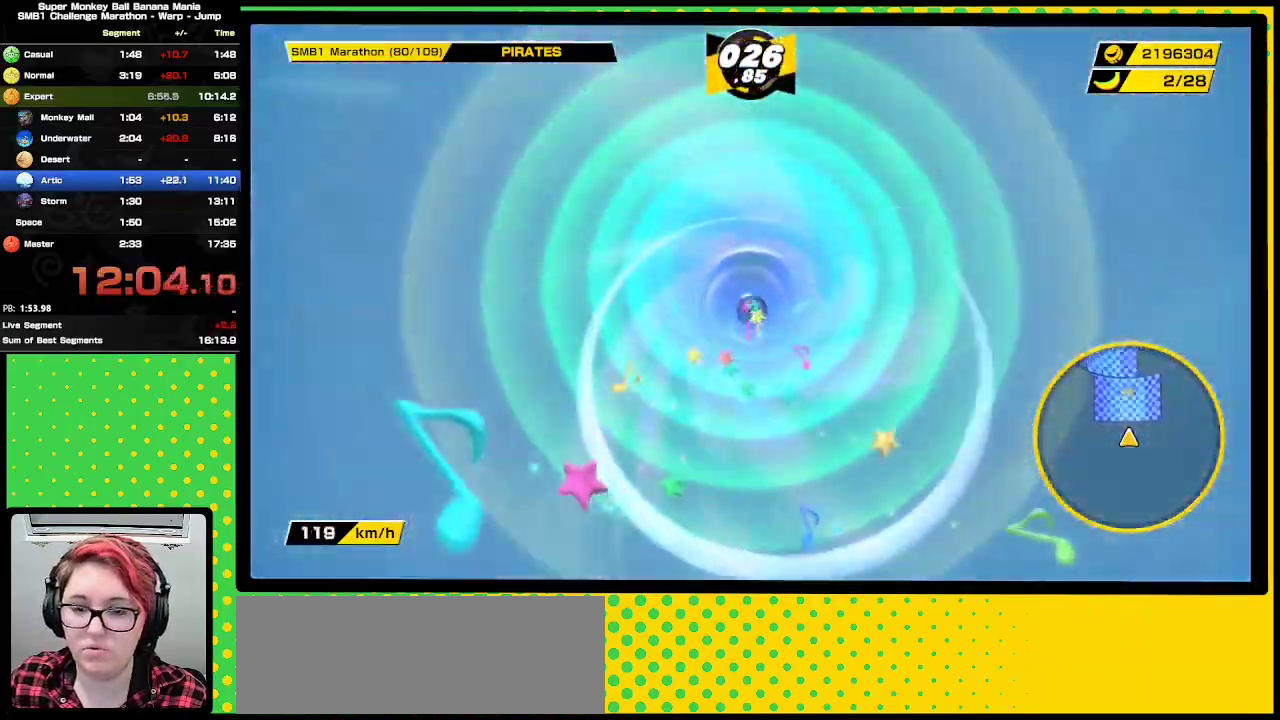
{"buttons": ["A"], "events": [[83, "A", "up"], [217, "A", "down"], [367, "A", "up"], [483, "A", "down"]]}
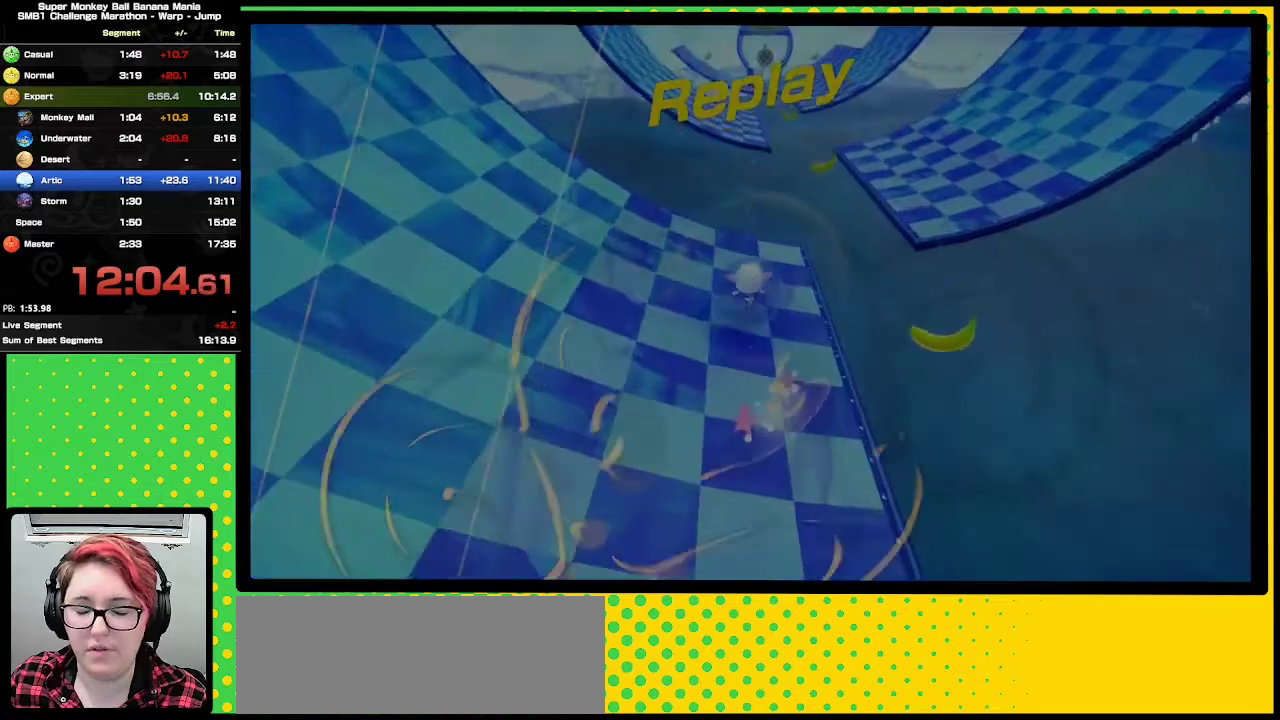
{"buttons": [], "events": [[83, "A", "up"], [200, "A", "down"], [283, "A", "up"]]}
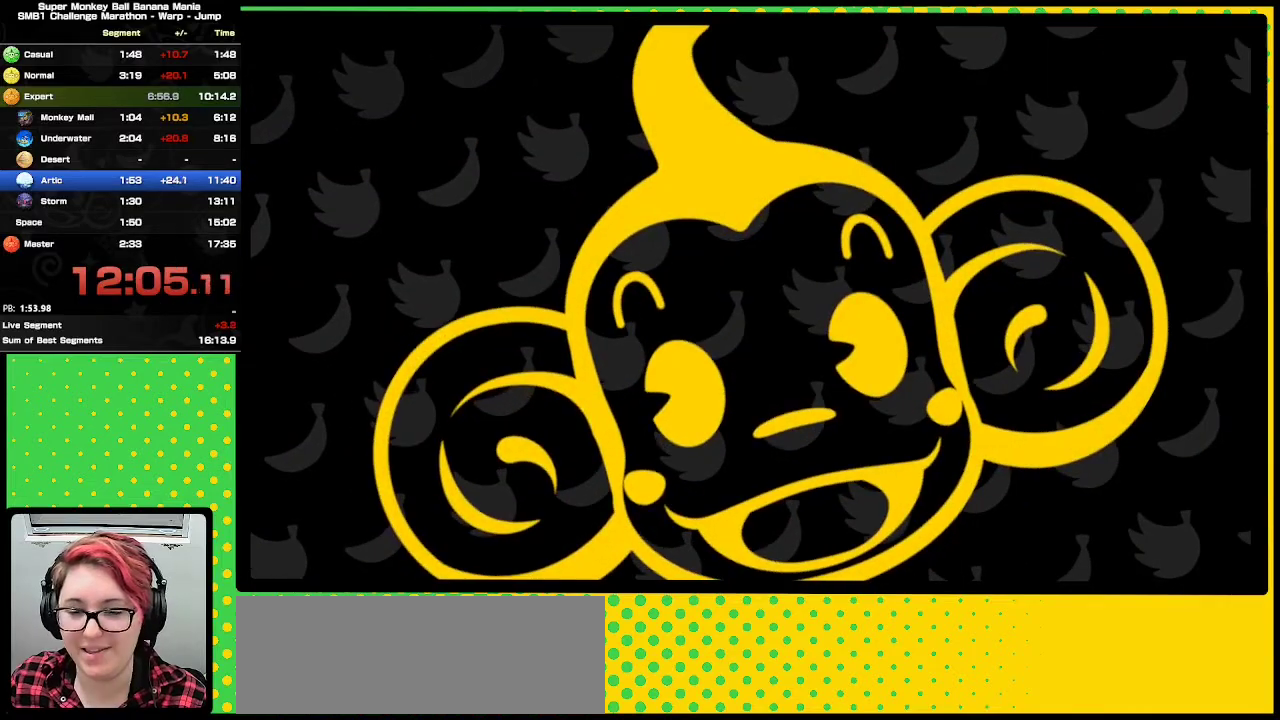
{"buttons": [], "events": []}
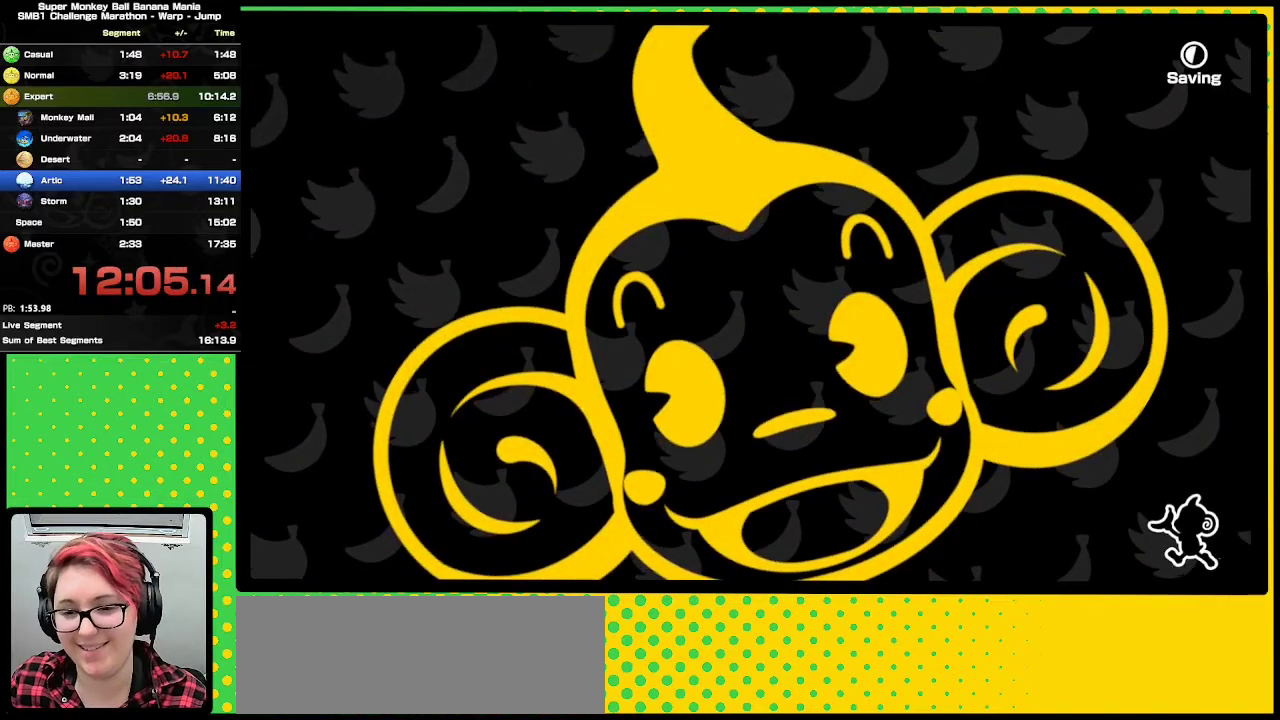
{"buttons": [], "events": []}
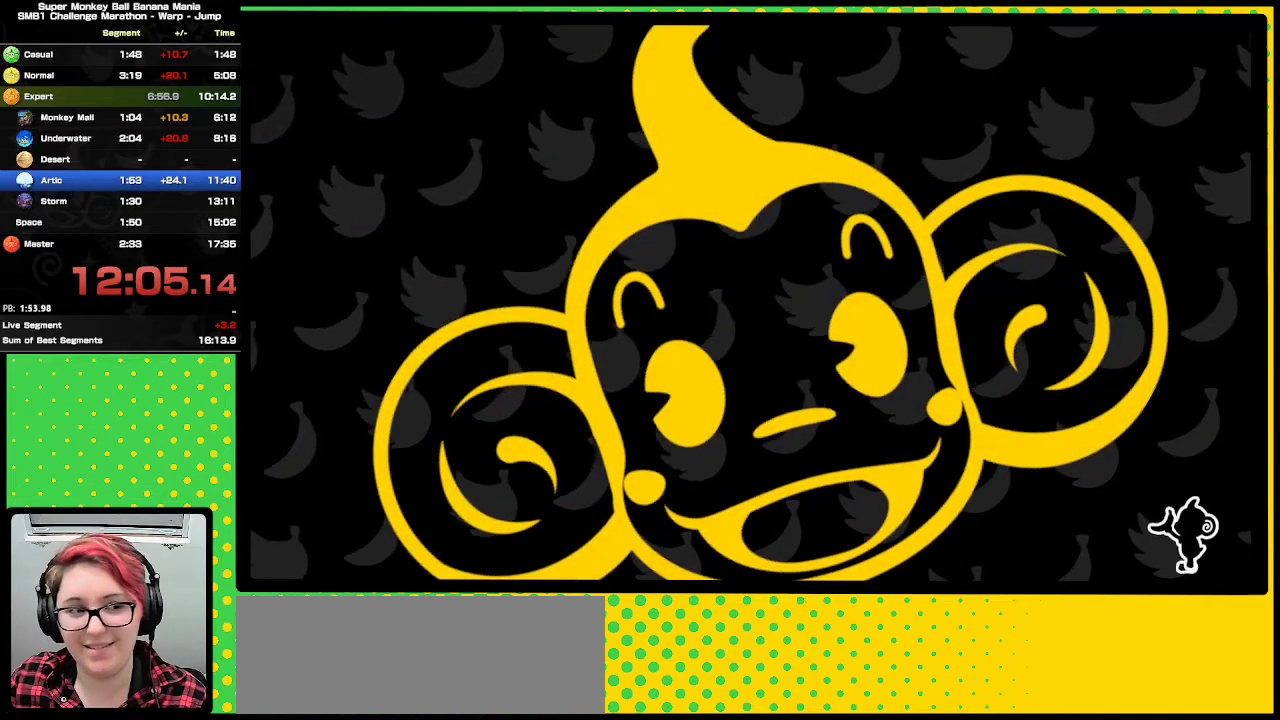
{"buttons": [], "events": []}
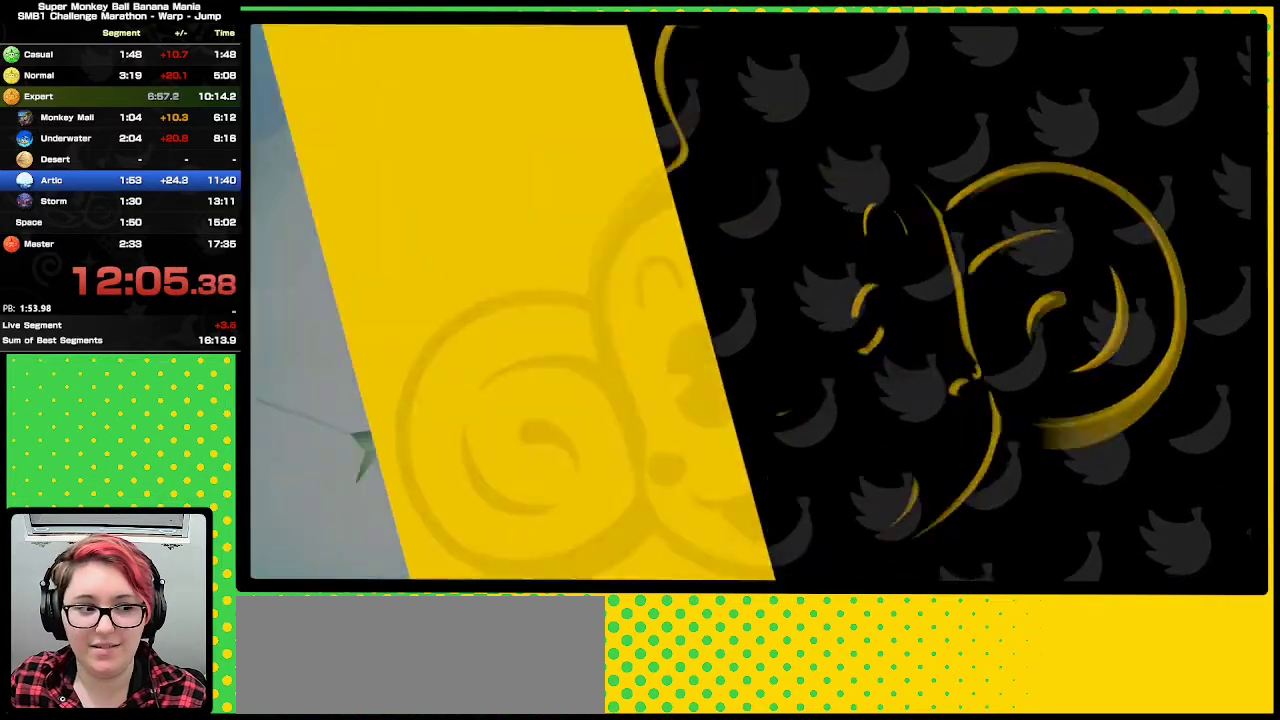
{"buttons": [], "events": []}
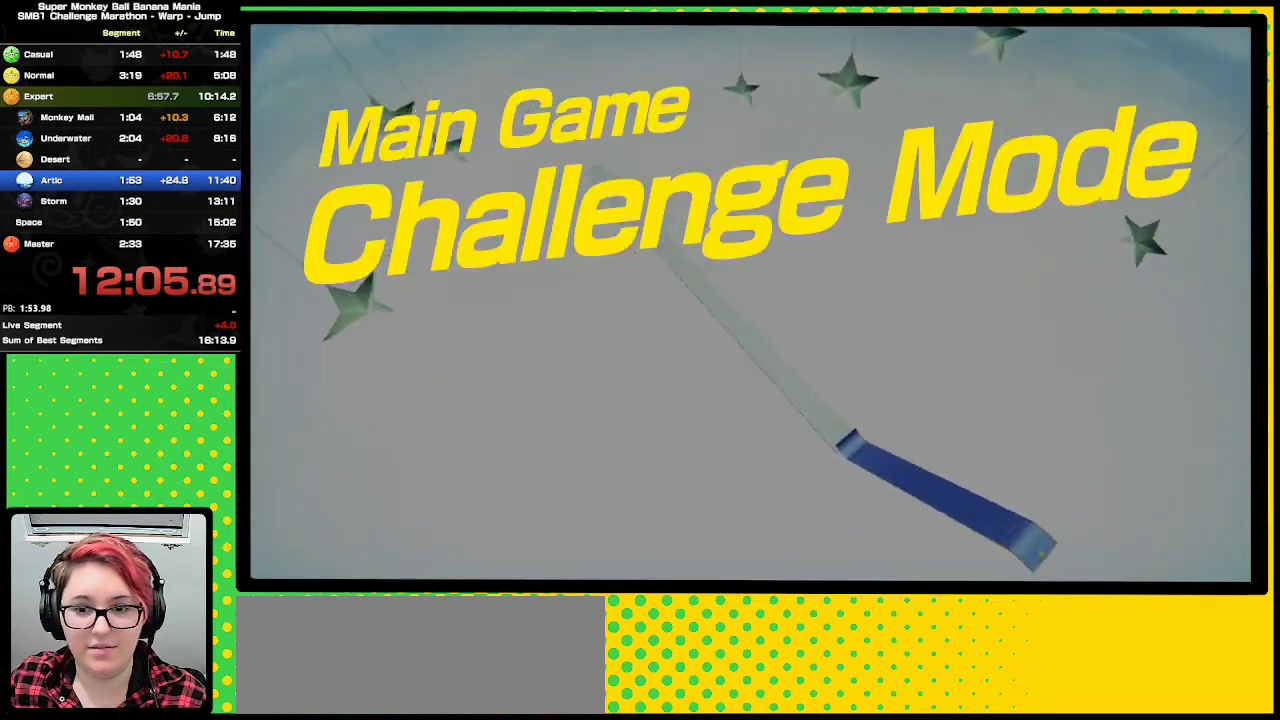
{"buttons": [], "events": []}